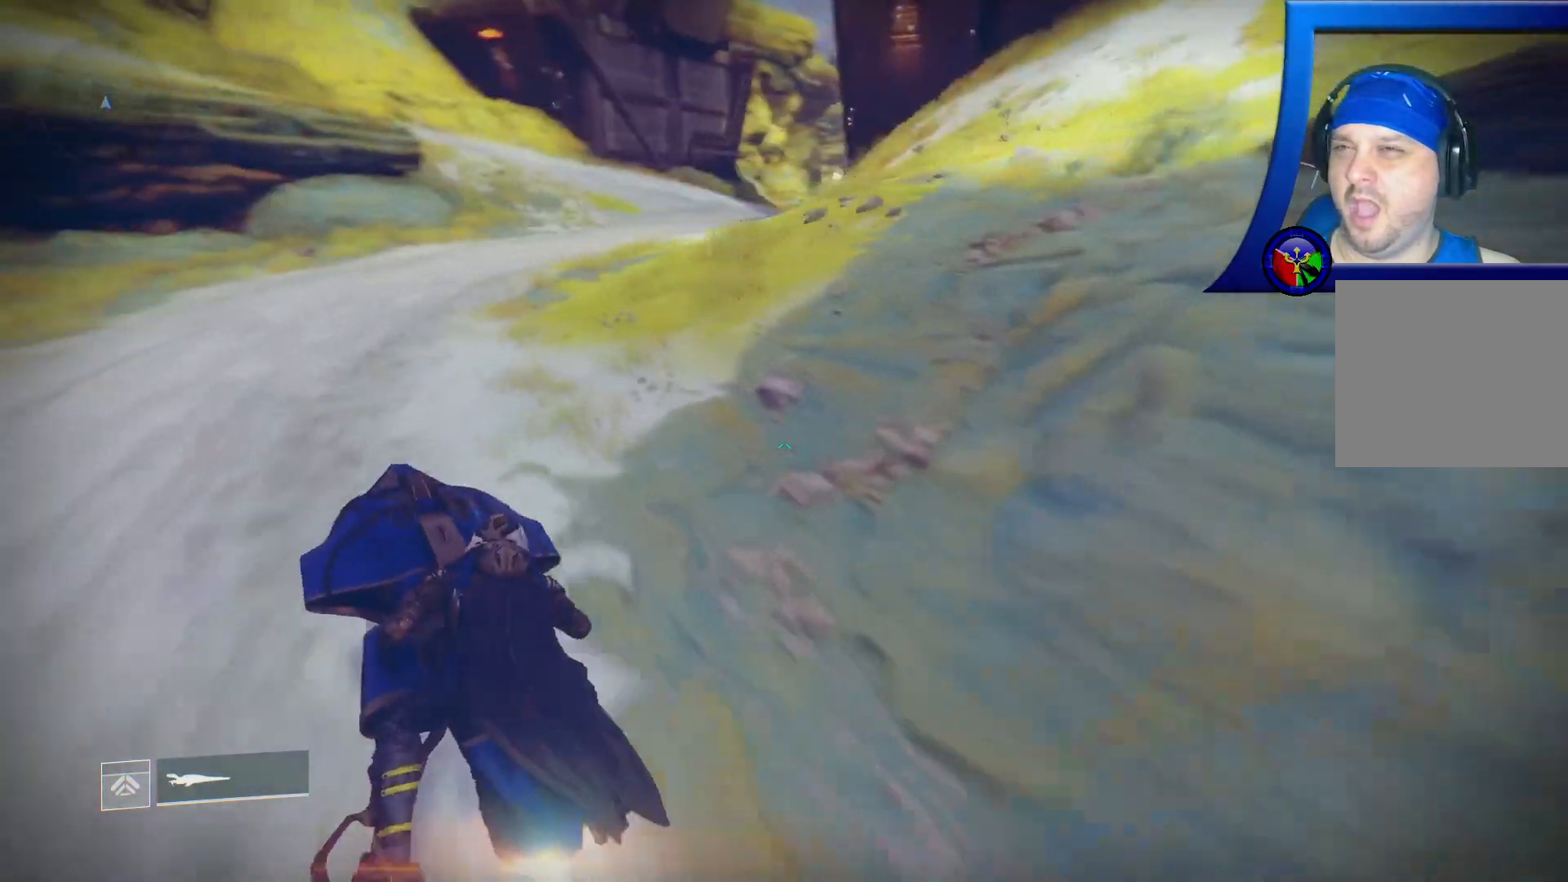
Gameplay with a controller (Xbox layout); each line is a JSON object with the inputs held at the frame after it (dt_ms = milliseconds from this image to that frame). "events" lists button and stick changes between this image and that frame as [ms after this image, input, new state], when the widget could be followed in between.
{"dt_ms": 500, "buttons": ["L1", "L2"], "left_stick": "up", "right_stick": "center", "events": [[17, "right_stick", "center"], [217, "L1", "down"], [267, "L1", "up"], [400, "L1", "down"]]}
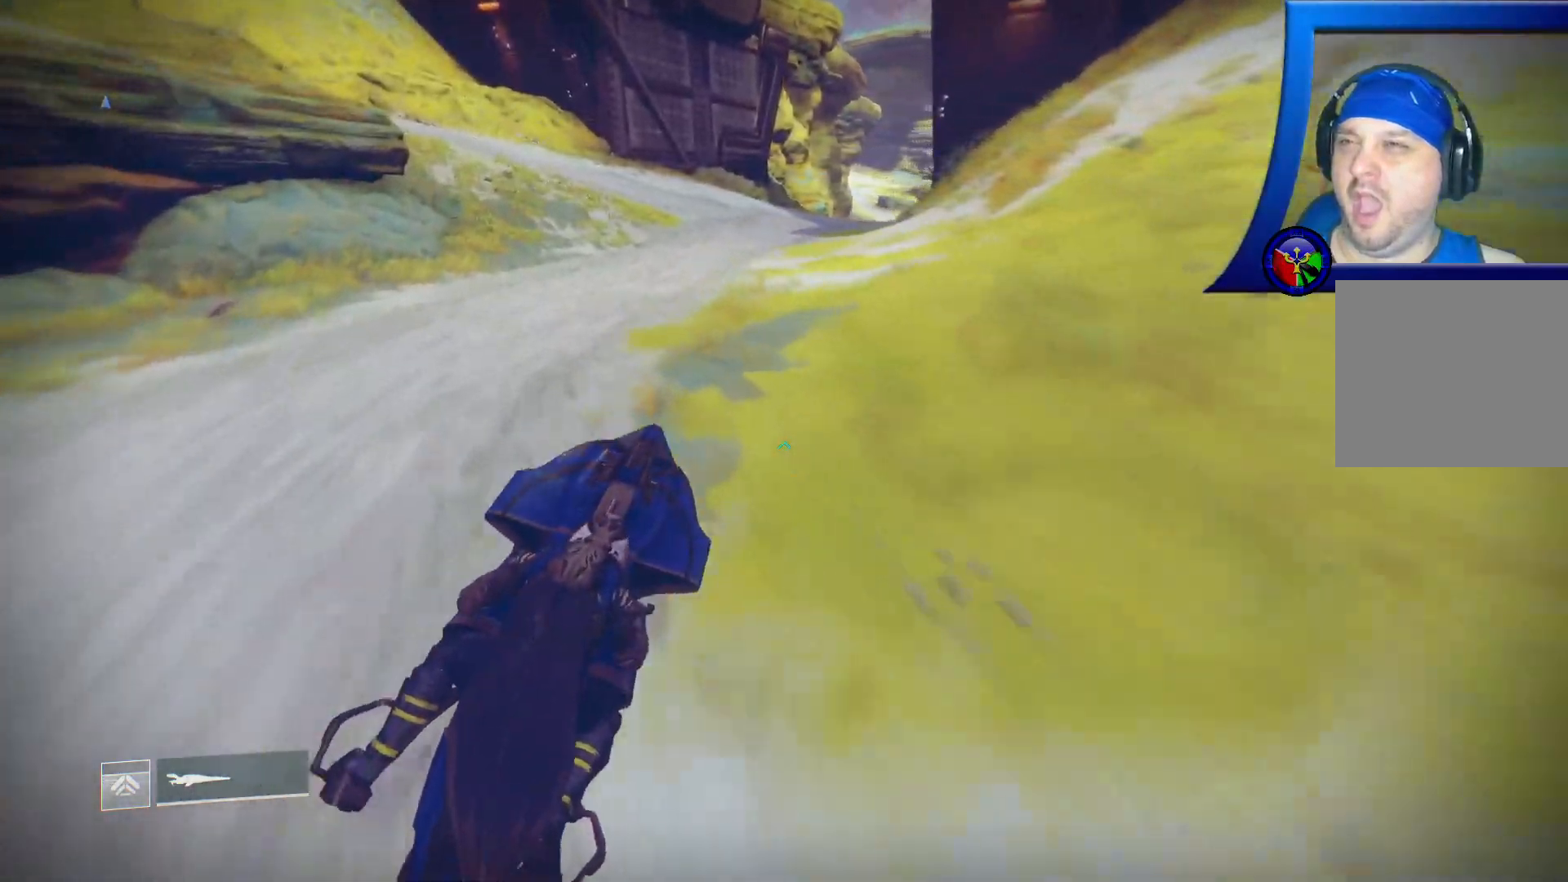
{"dt_ms": 500, "buttons": ["L1", "L2"], "left_stick": "up", "right_stick": "right"}
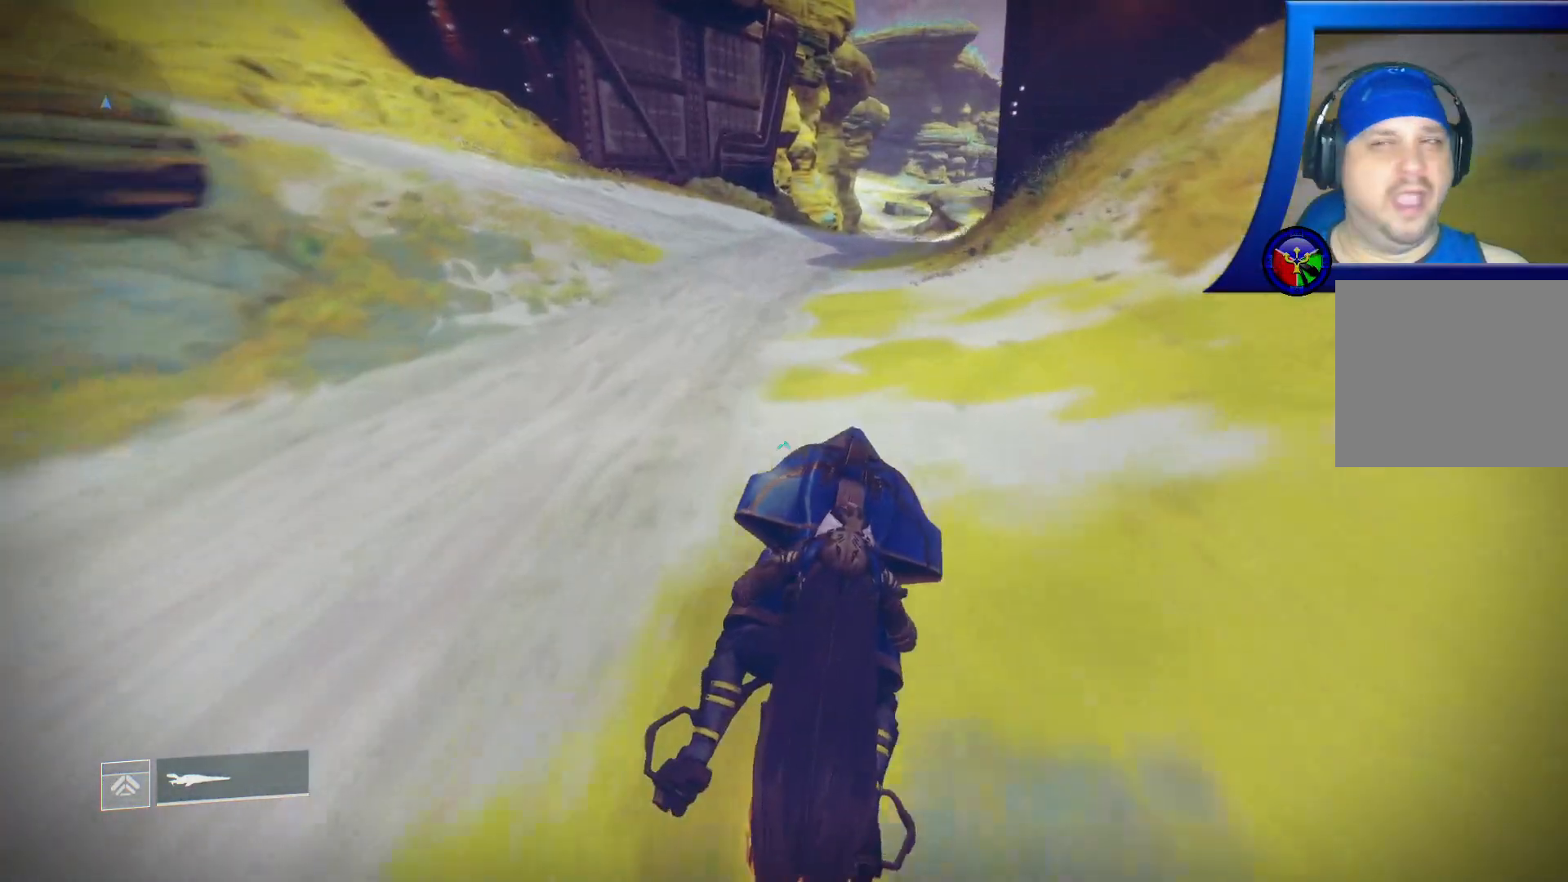
{"dt_ms": 1000, "buttons": ["L2"], "left_stick": "up", "right_stick": "right"}
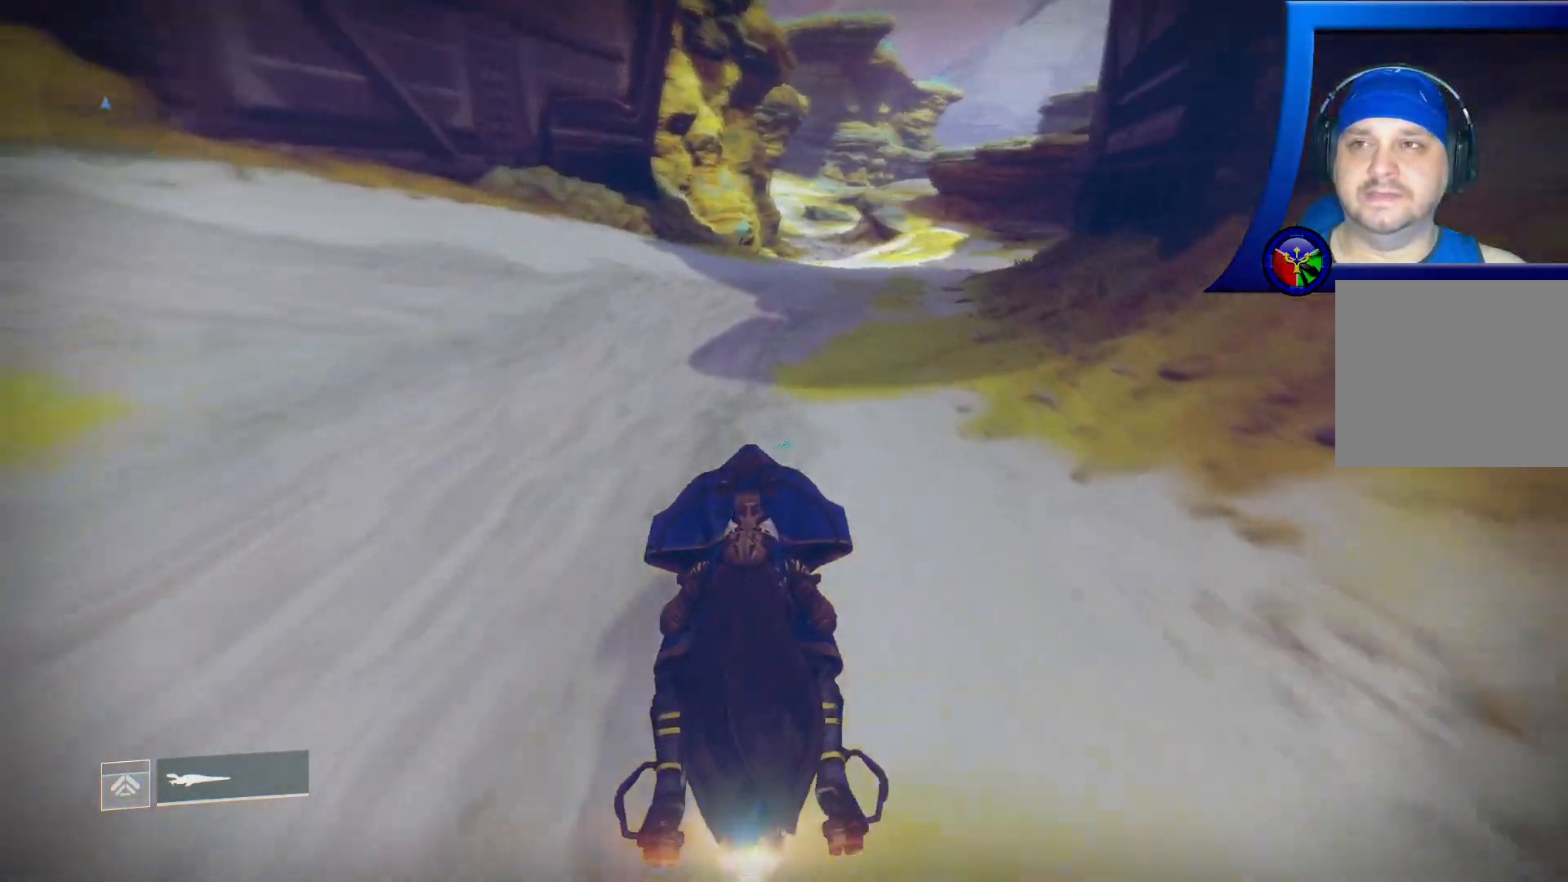
{"dt_ms": 500, "buttons": ["L2"], "left_stick": "up", "right_stick": "right", "events": [[233, "right_stick", "center"], [283, "right_stick", "right"]]}
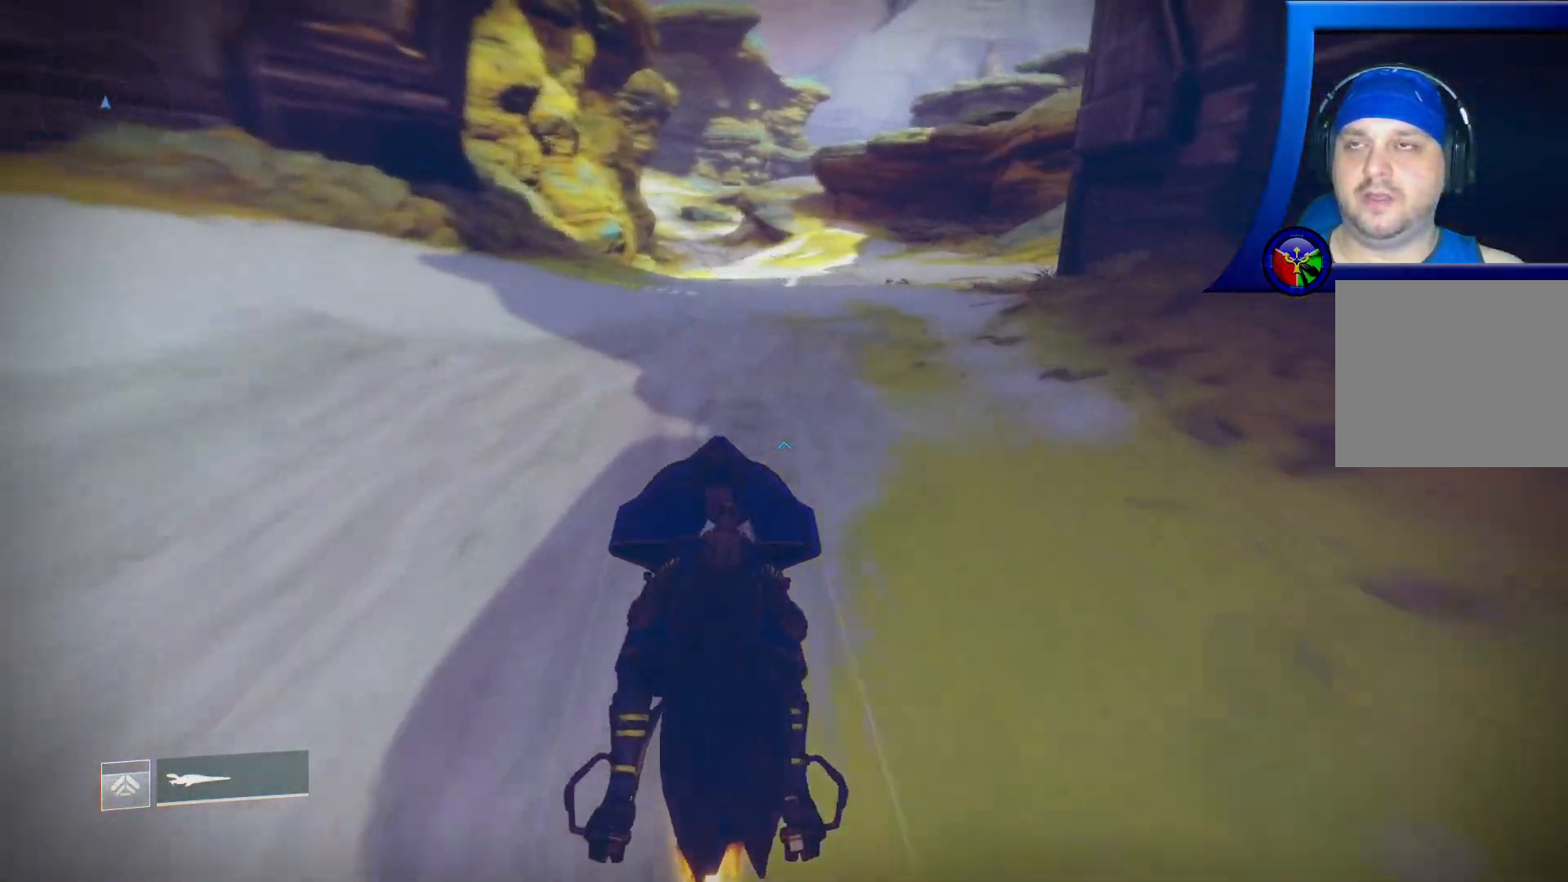
{"dt_ms": 500, "buttons": ["L2"], "left_stick": "up", "right_stick": "center", "events": [[100, "right_stick", "up-right"], [300, "right_stick", "center"]]}
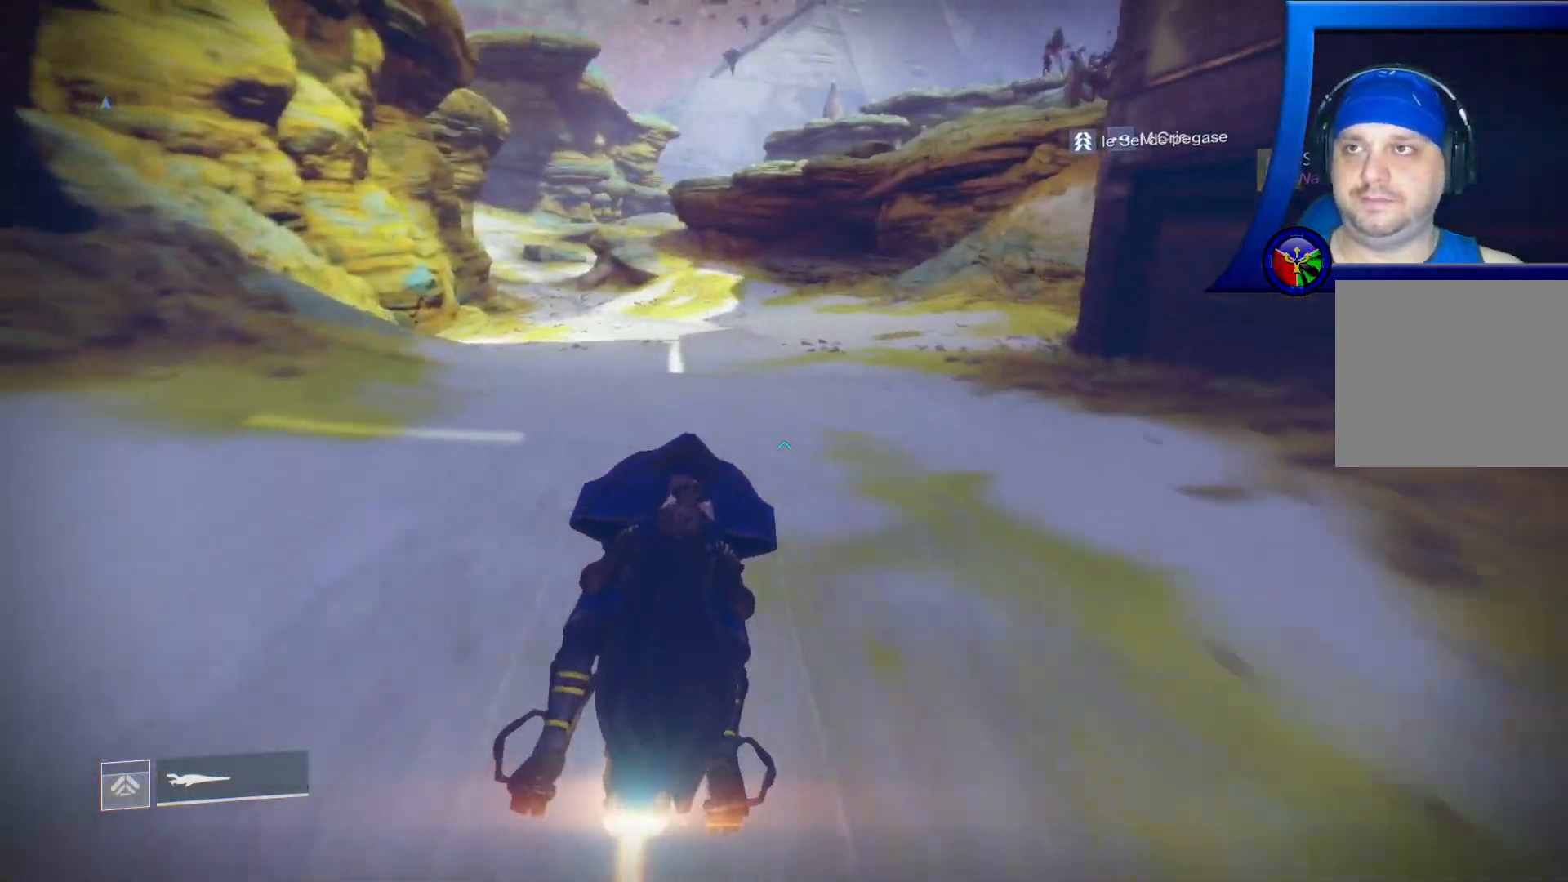
{"dt_ms": 500, "buttons": ["L2"], "left_stick": "up", "right_stick": "up-right", "events": [[367, "right_stick", "right"], [467, "right_stick", "up-right"]]}
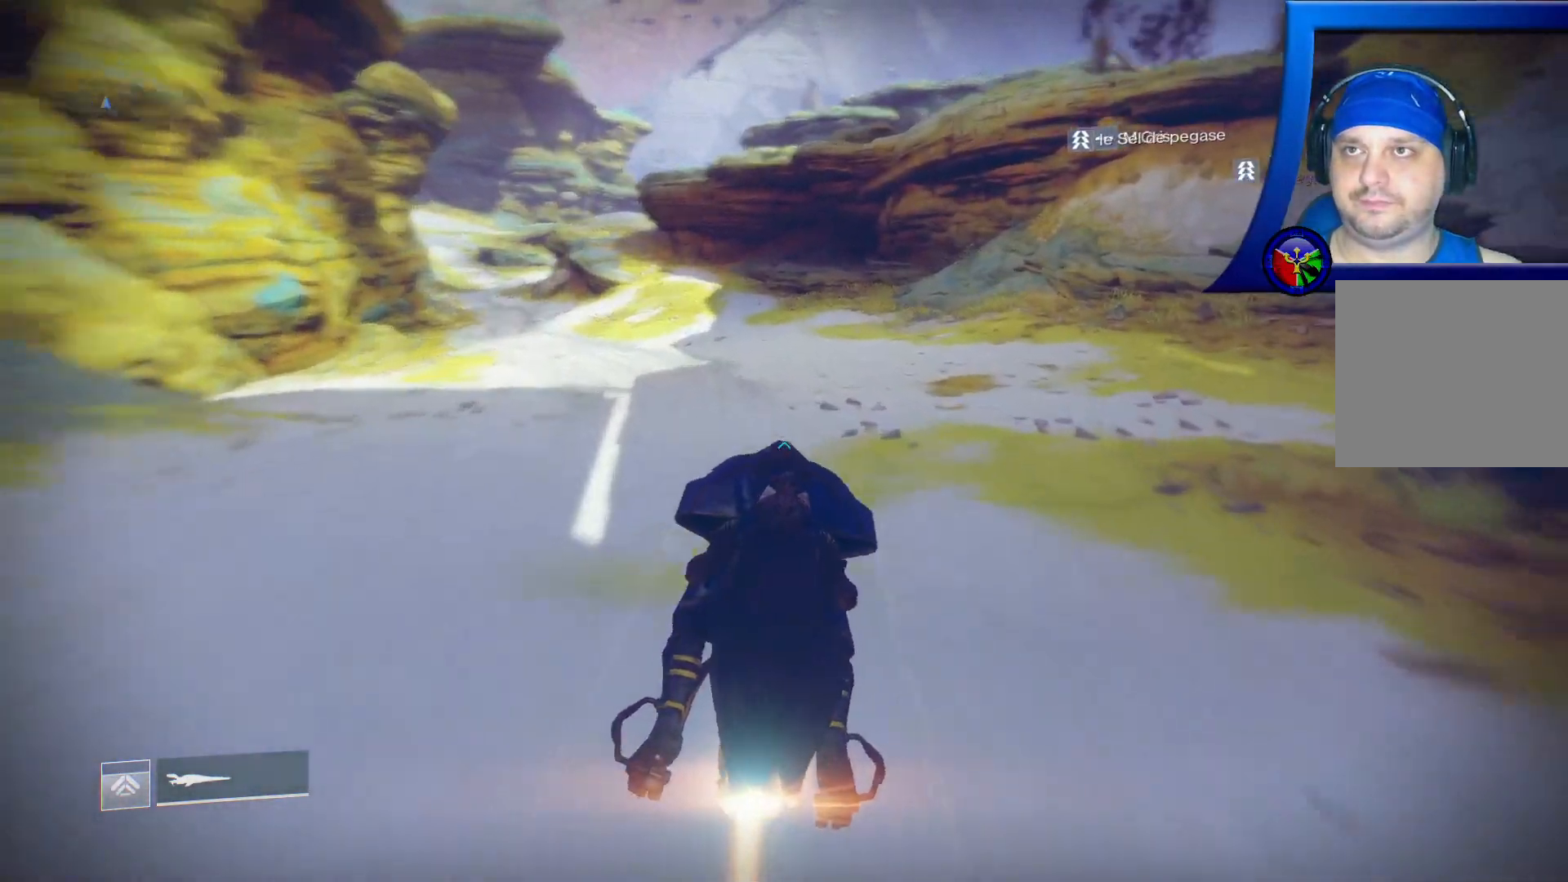
{"dt_ms": 500, "buttons": ["L2"], "left_stick": "up", "right_stick": "left", "events": [[150, "right_stick", "center"], [217, "right_stick", "left"]]}
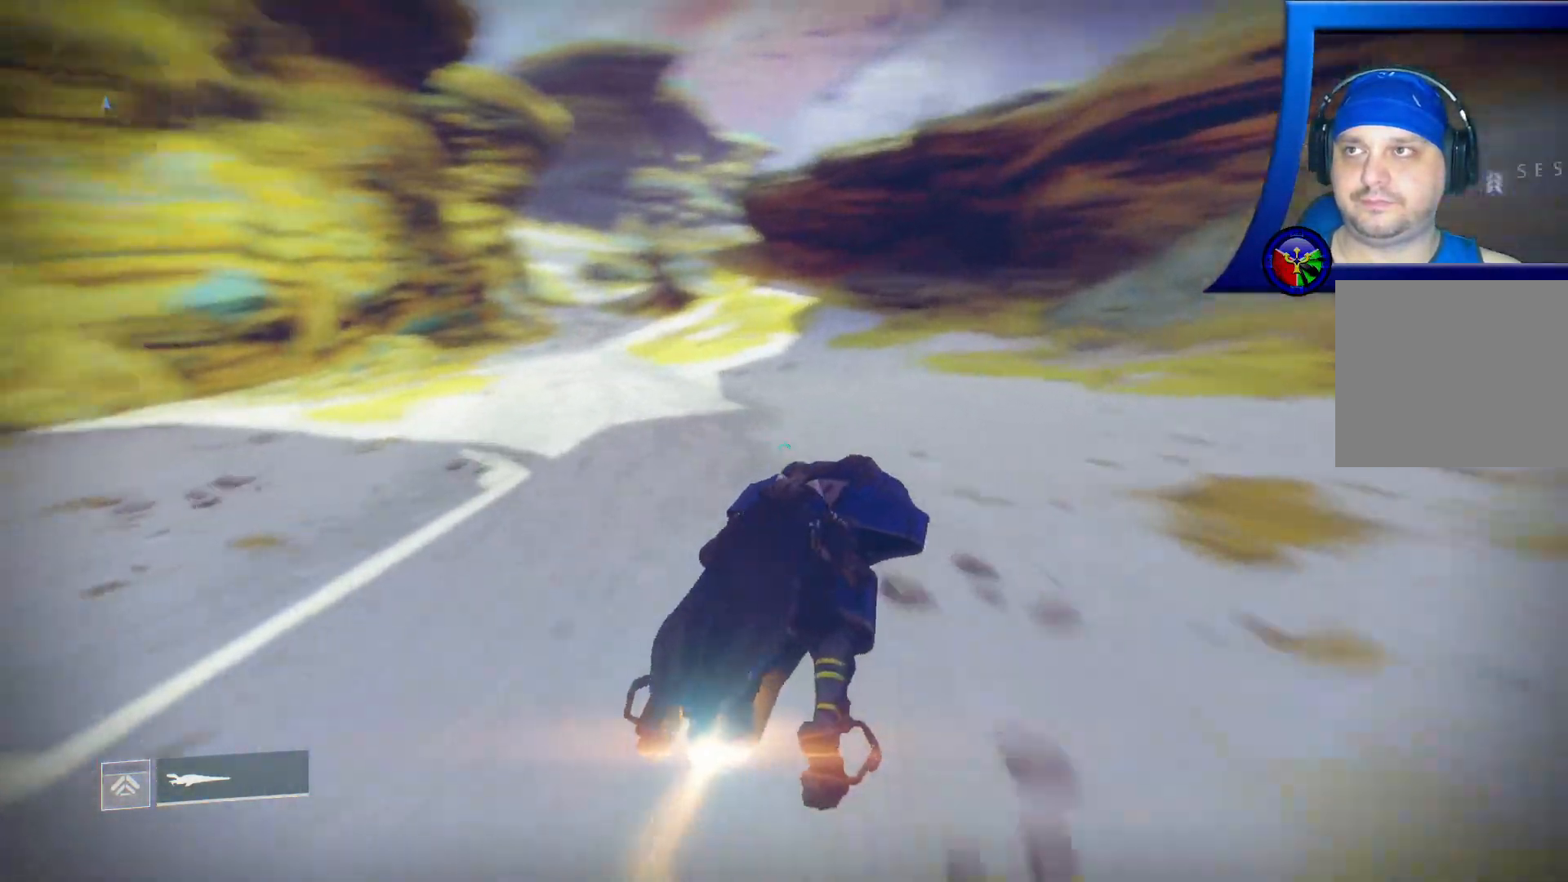
{"dt_ms": 500, "buttons": ["L2"], "left_stick": "up", "right_stick": "center", "events": [[200, "right_stick", "center"]]}
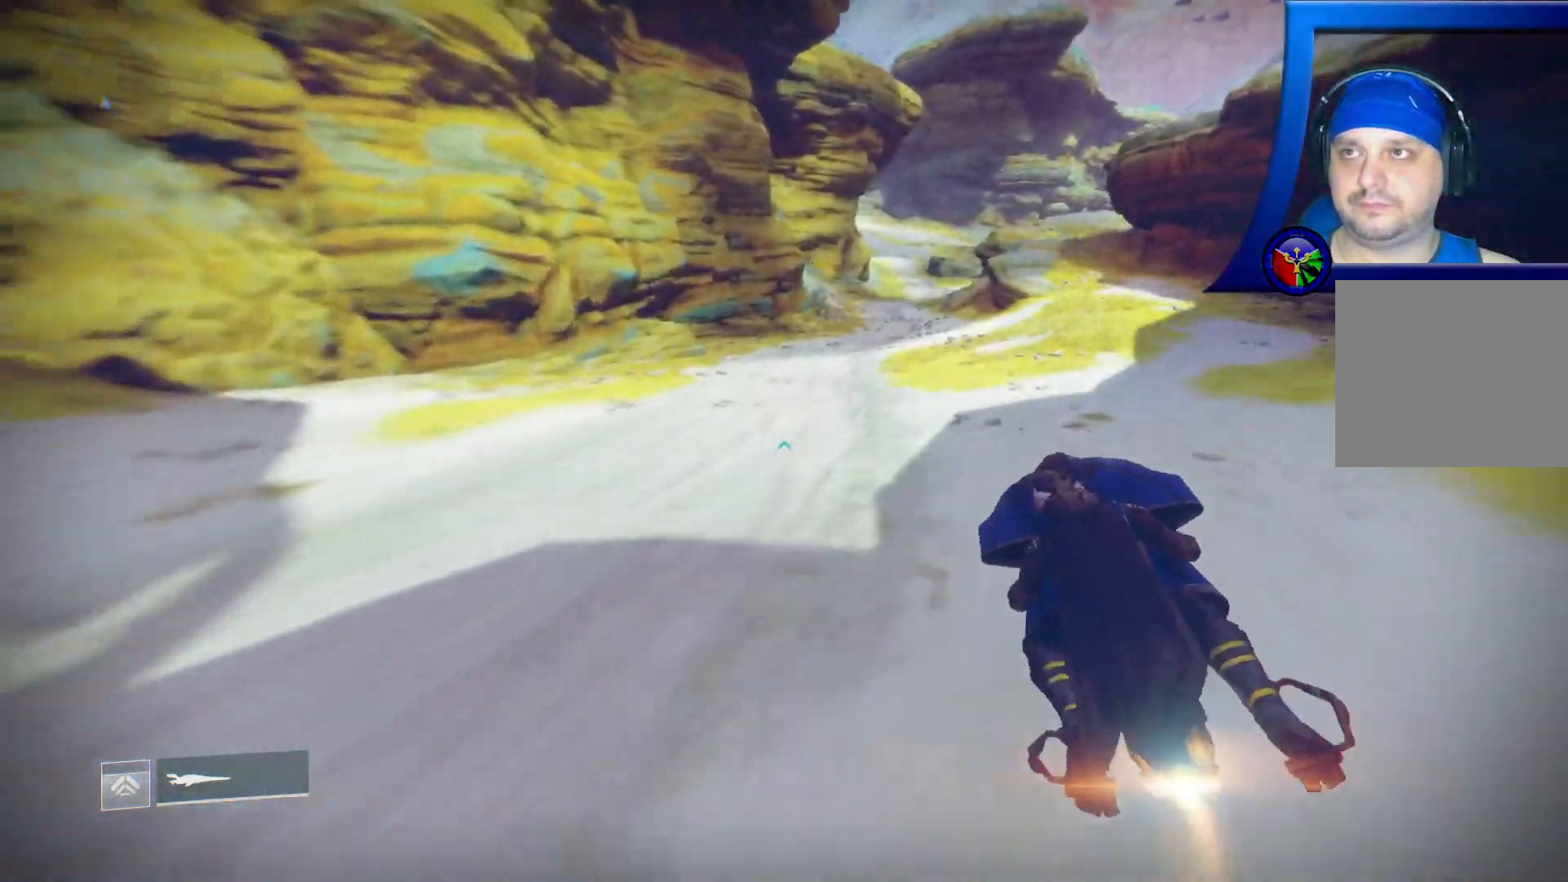
{"dt_ms": 500, "buttons": ["L2"], "left_stick": "up", "right_stick": "right", "events": [[167, "right_stick", "right"]]}